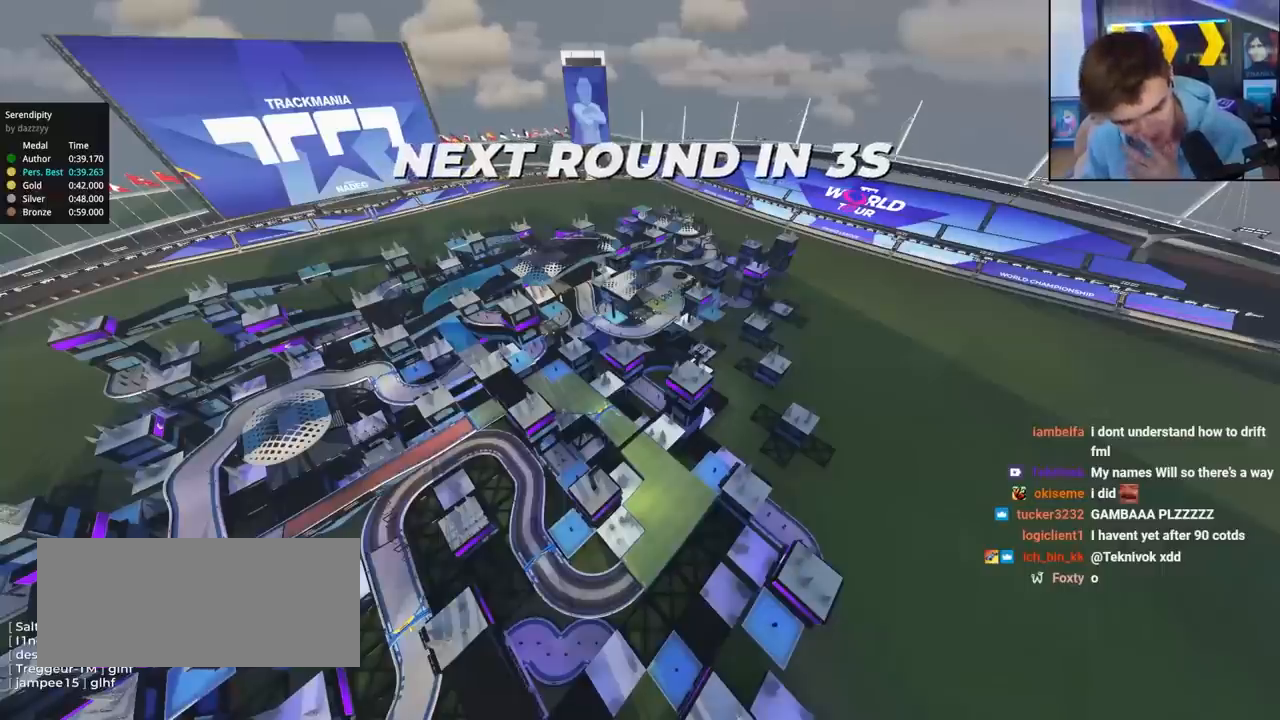
Gameplay with keyboard; each line is a JSON object with the keys held at the frame after it. "events" lists presses ("down") and releases ("up") of "brake", "down", "left", "right" and "up" between this image and that frame as [ms after this image, input, new state], when the widget could be followed in between. No other keys are recorded. Mouse input is not recorded. Key names are as the overlay labels them; some are game actions (e.g. jump) rather than physical keys.
{"keys": ["up"], "events": []}
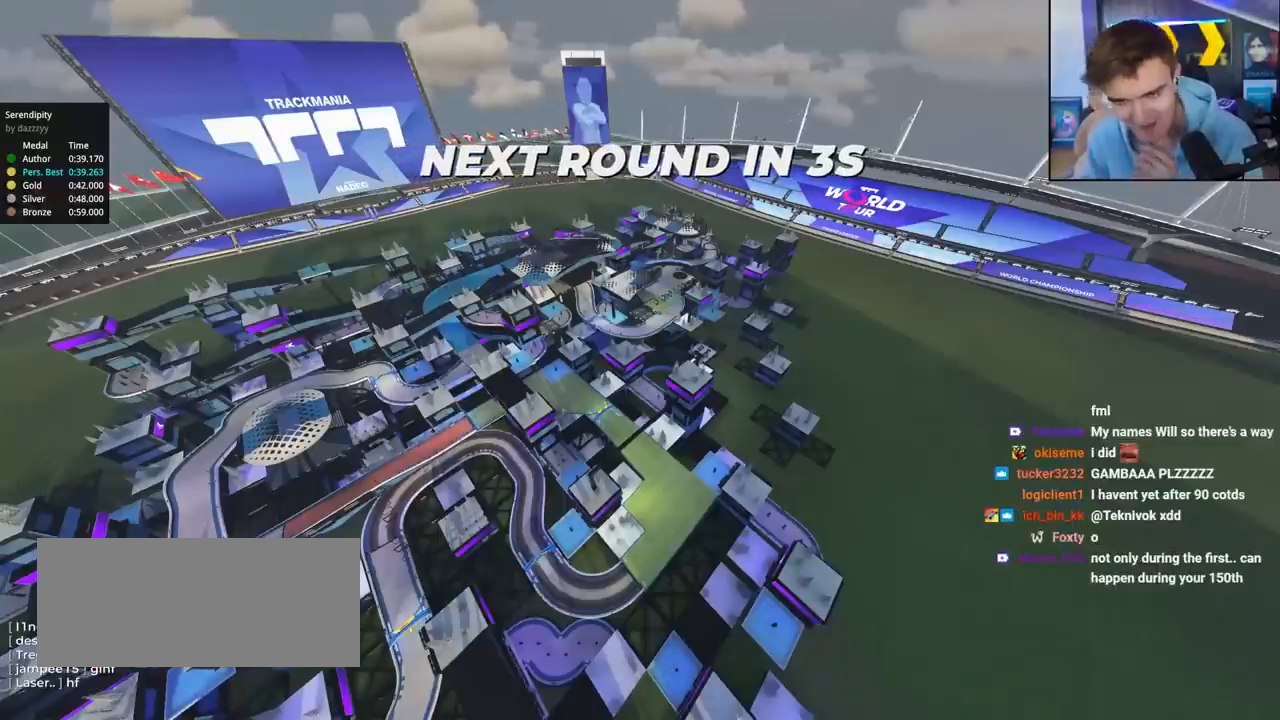
{"keys": ["up"], "events": []}
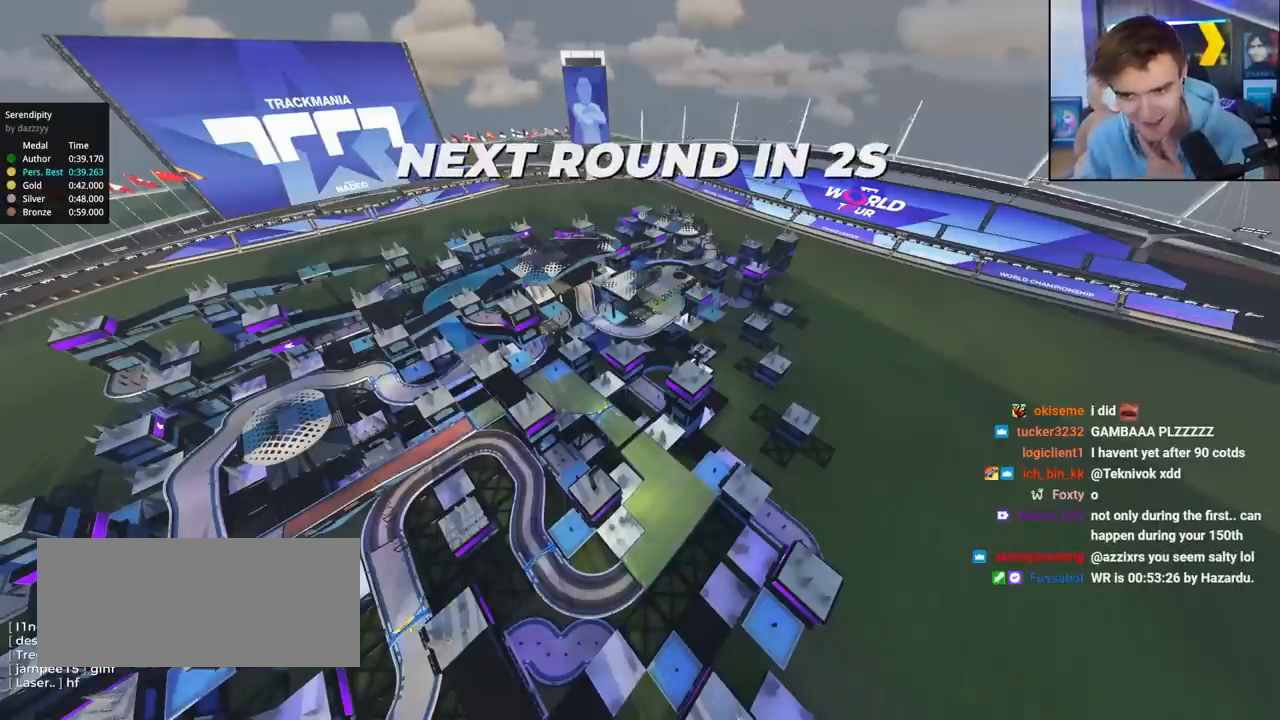
{"keys": ["up"], "events": []}
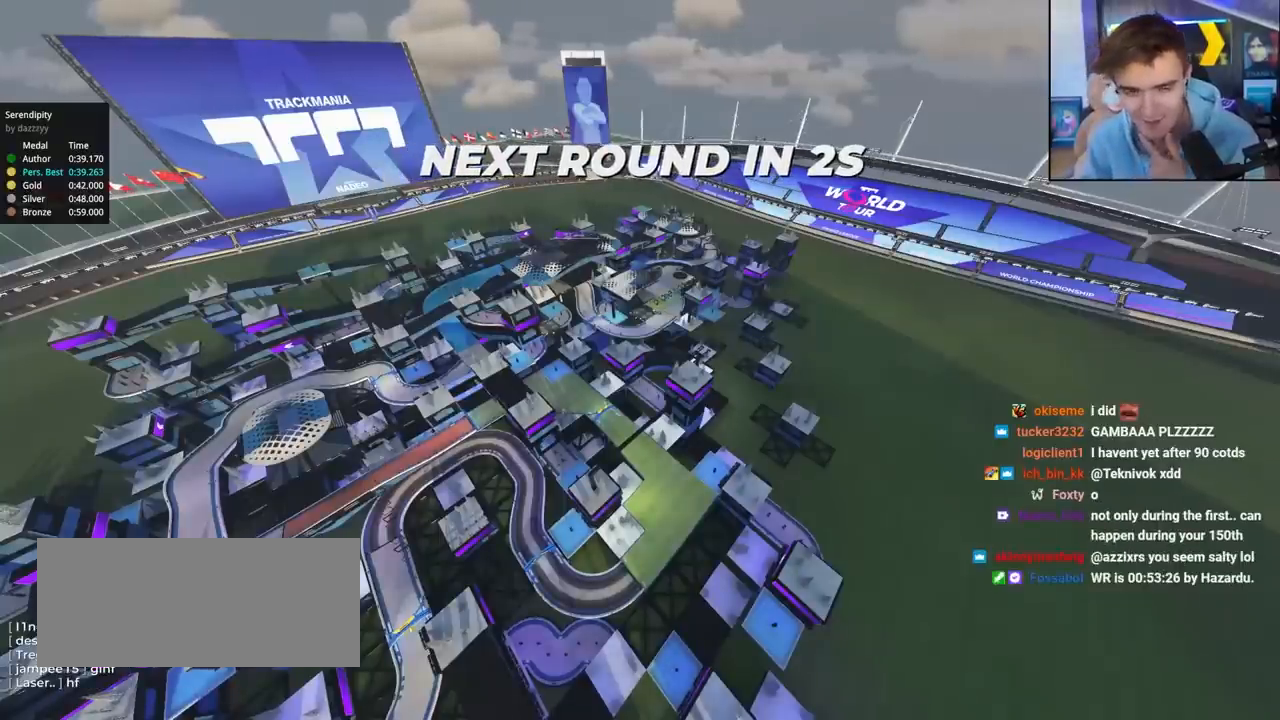
{"keys": ["up"], "events": []}
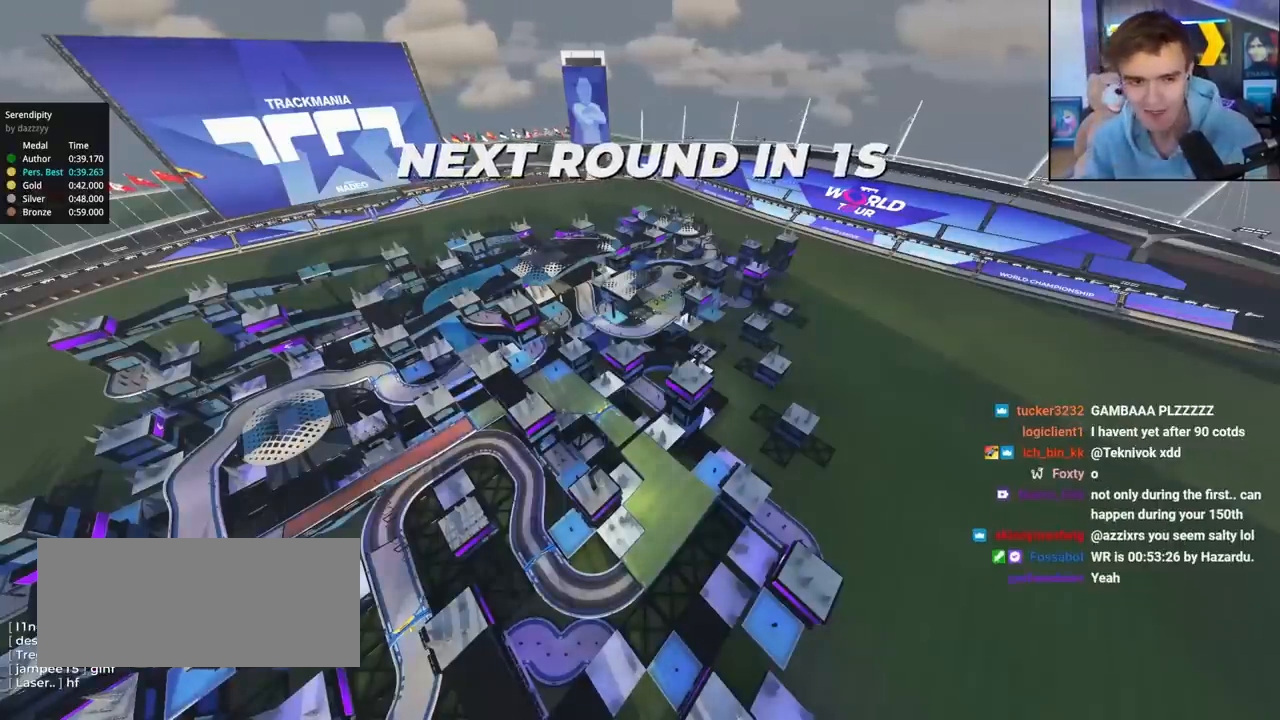
{"keys": ["up"], "events": []}
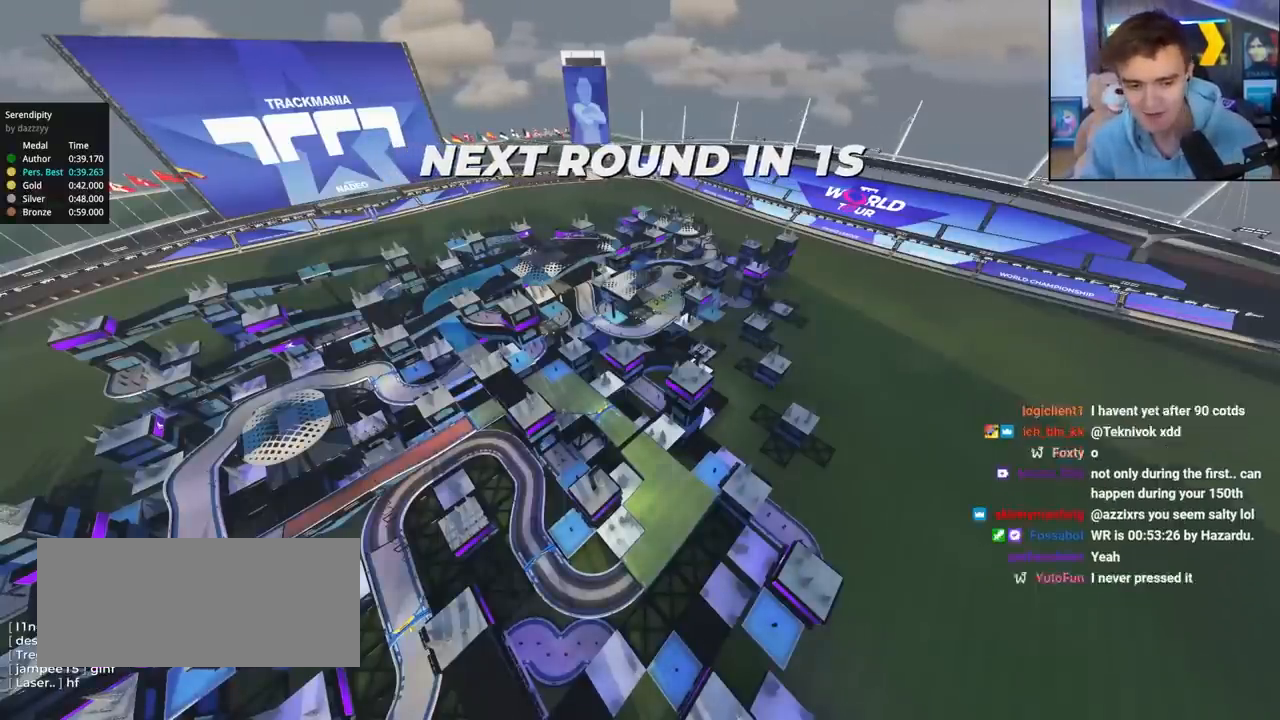
{"keys": ["up"], "events": []}
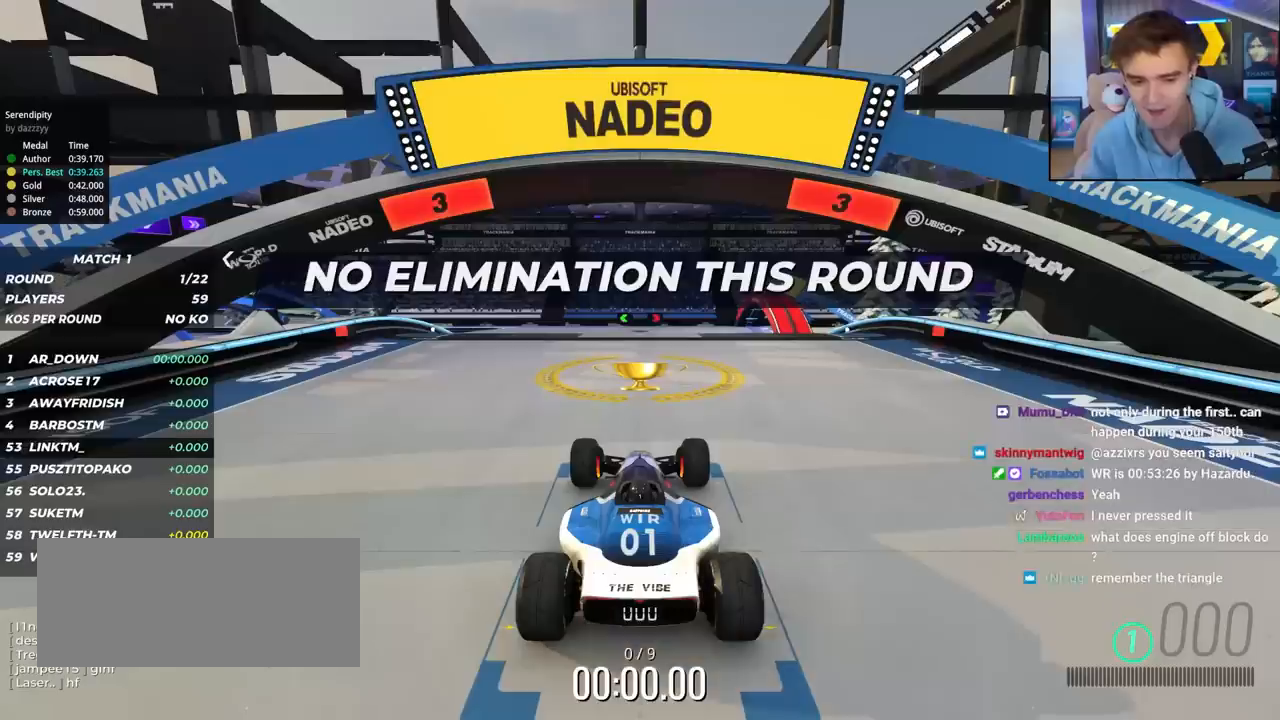
{"keys": ["up"], "events": []}
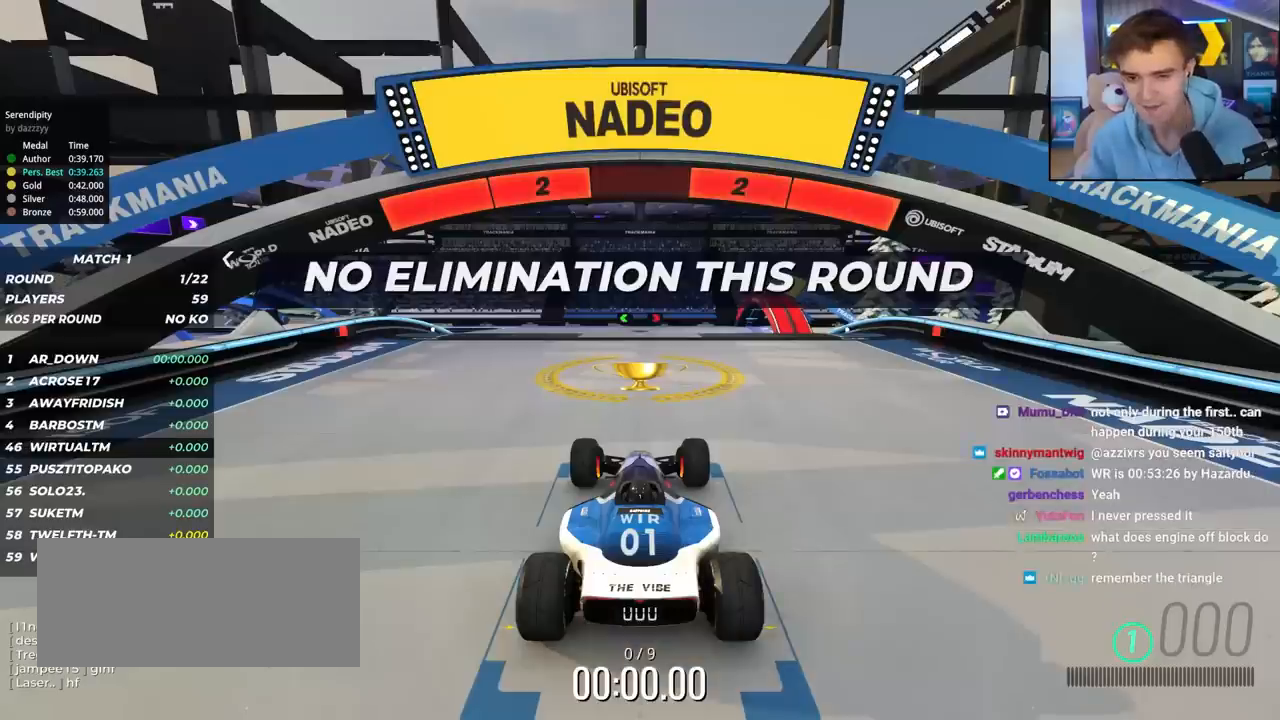
{"keys": ["up"], "events": []}
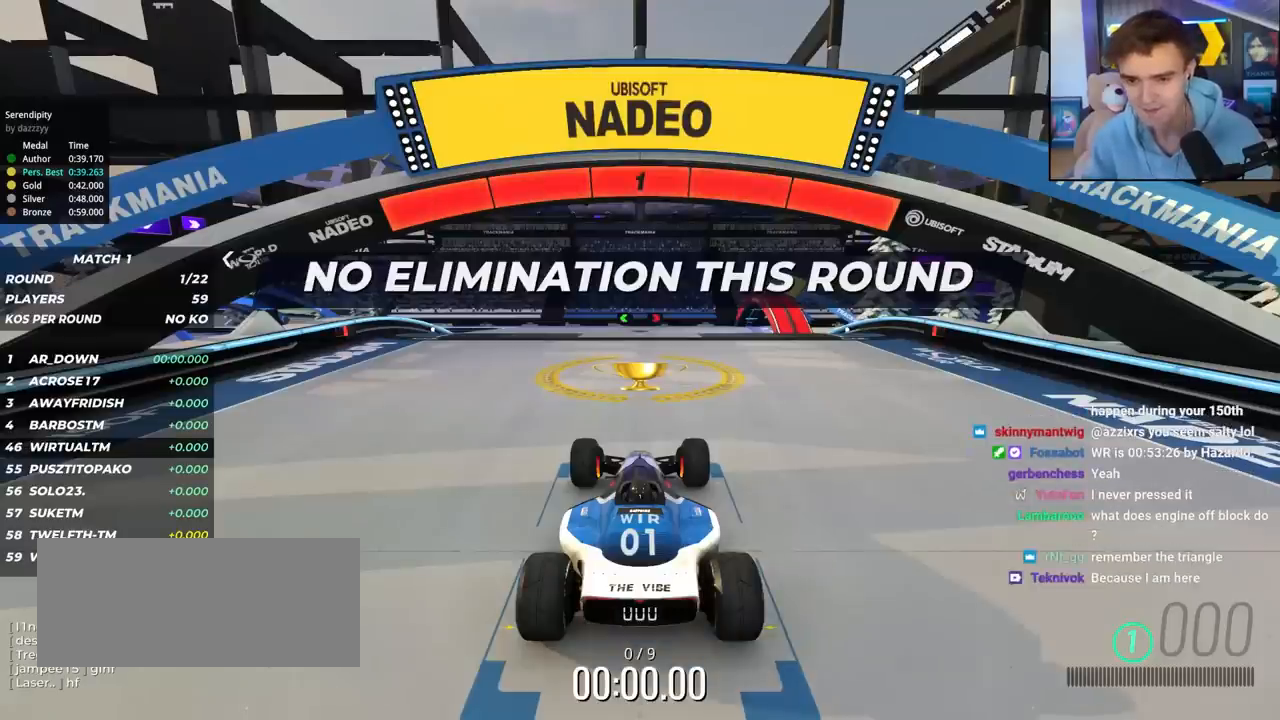
{"keys": ["up"], "events": []}
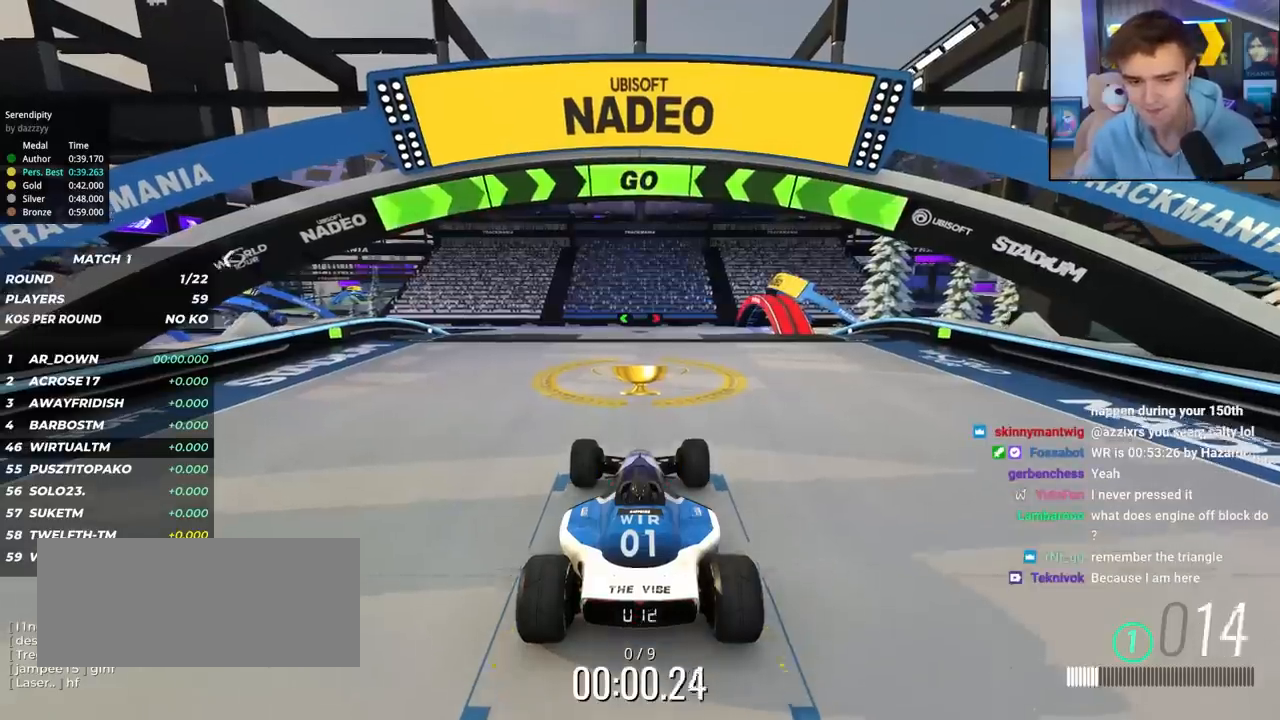
{"keys": ["up"], "events": []}
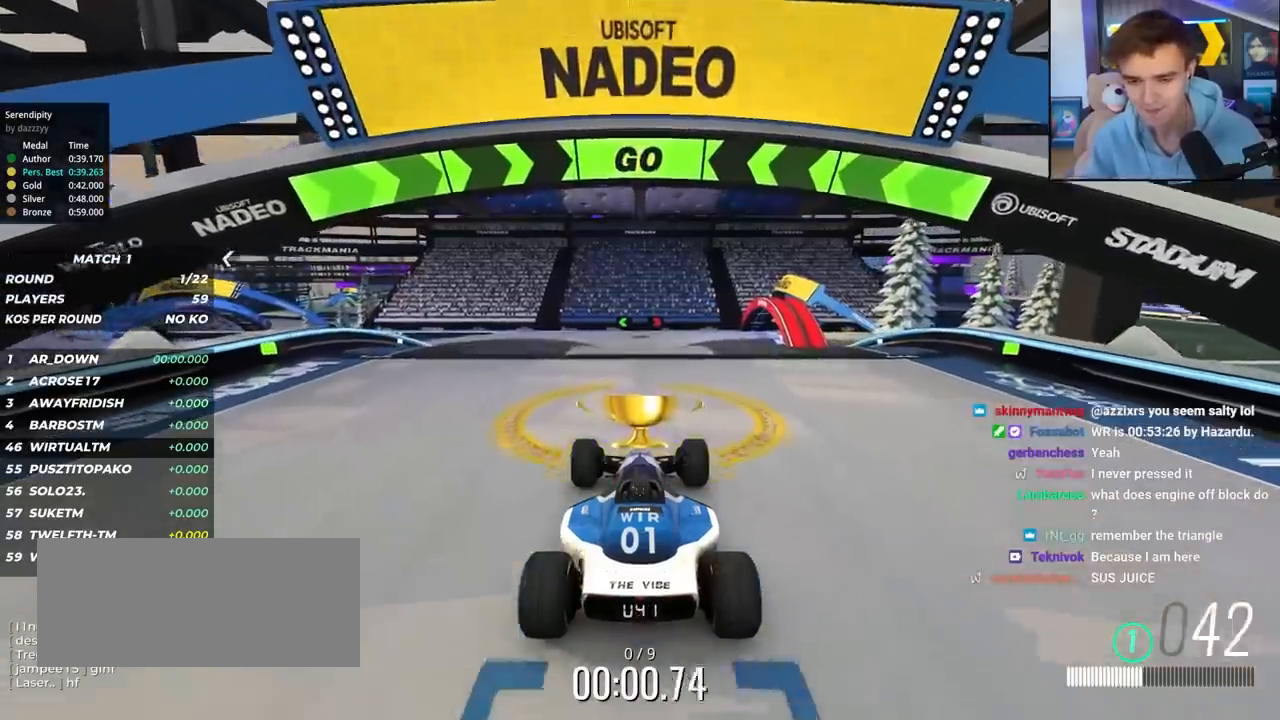
{"keys": ["up"], "events": []}
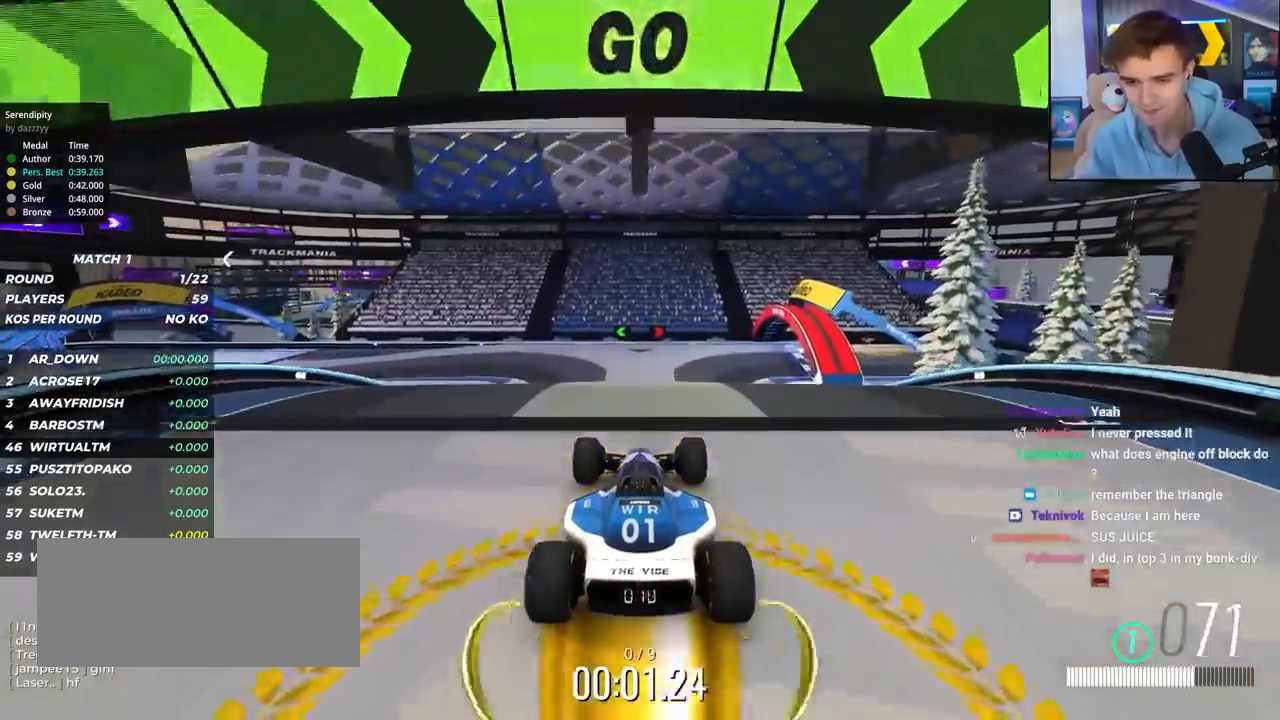
{"keys": ["up"], "events": [[117, "left", "down"], [217, "left", "up"]]}
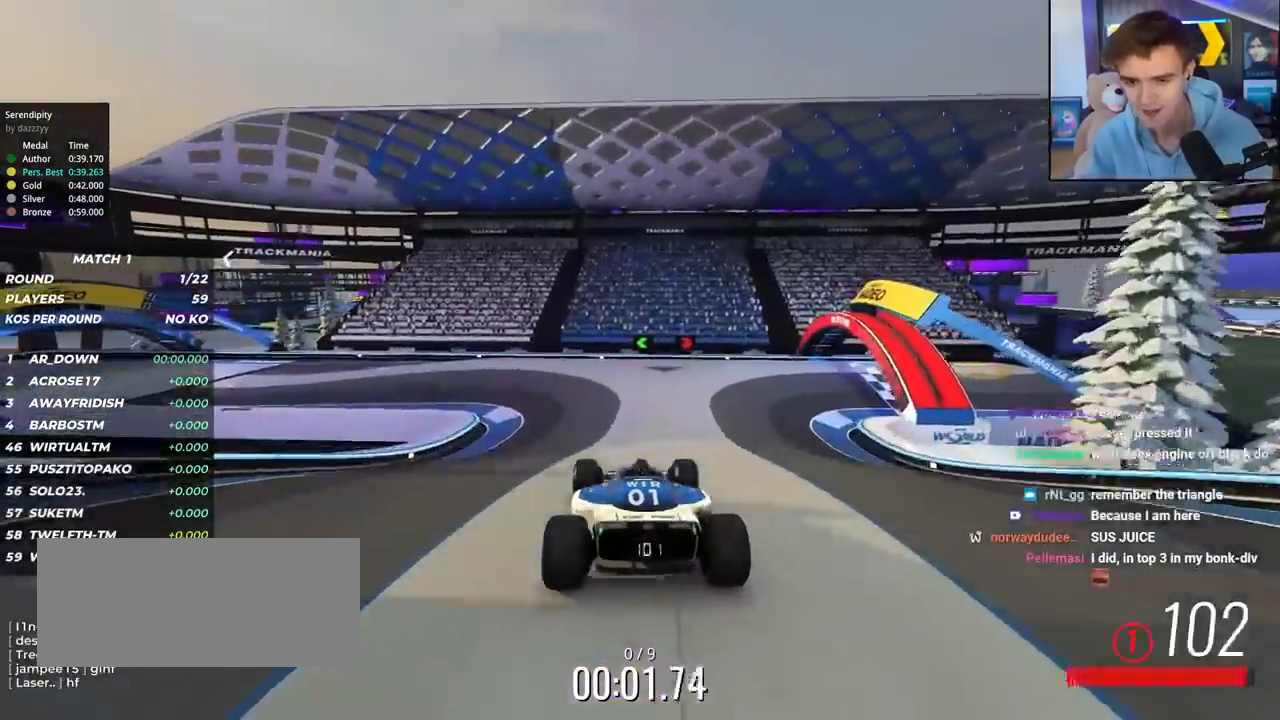
{"keys": ["left", "up"], "events": [[83, "left", "down"], [183, "left", "up"], [267, "left", "down"], [417, "left", "up"], [500, "left", "down"]]}
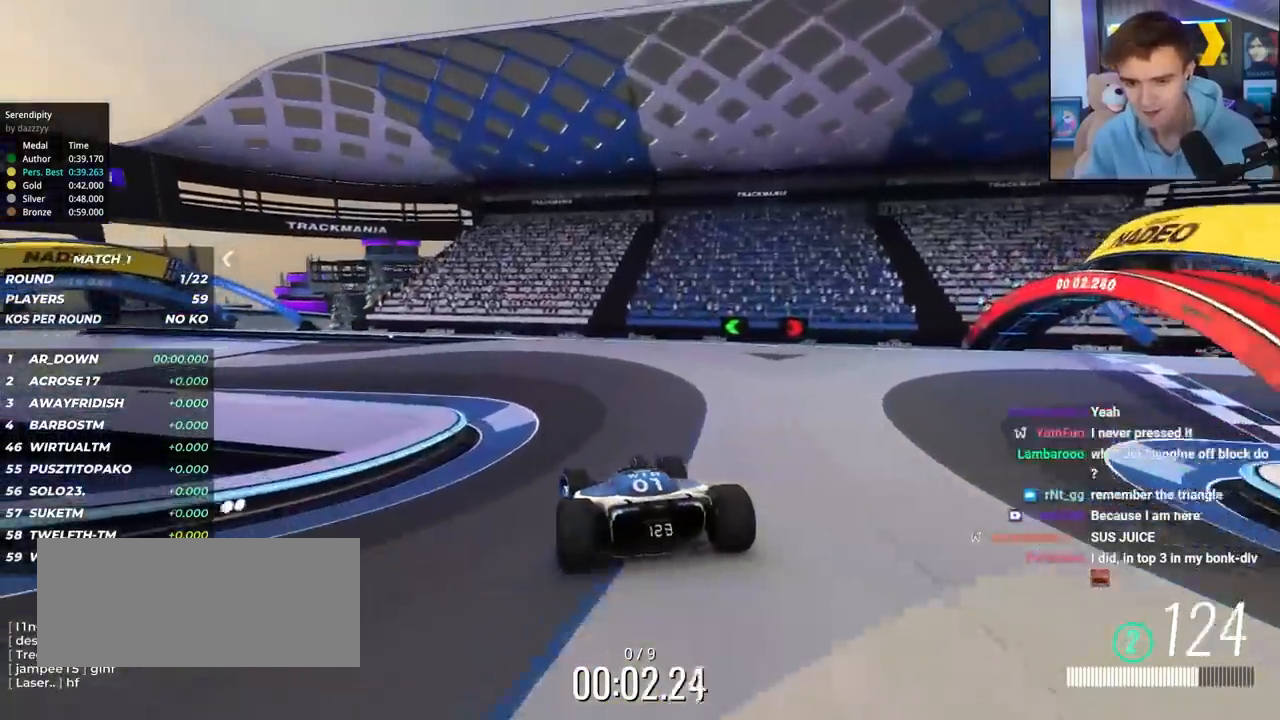
{"keys": ["left", "up"], "events": []}
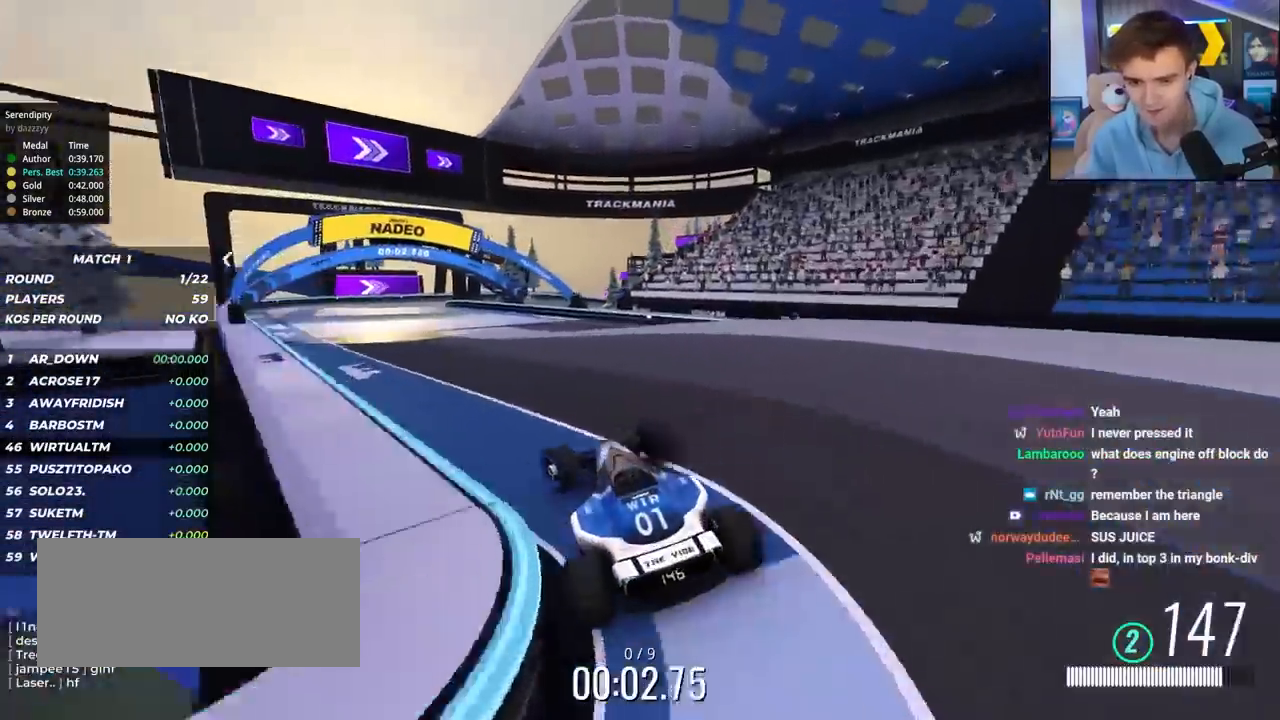
{"keys": ["up"], "events": [[167, "left", "up"]]}
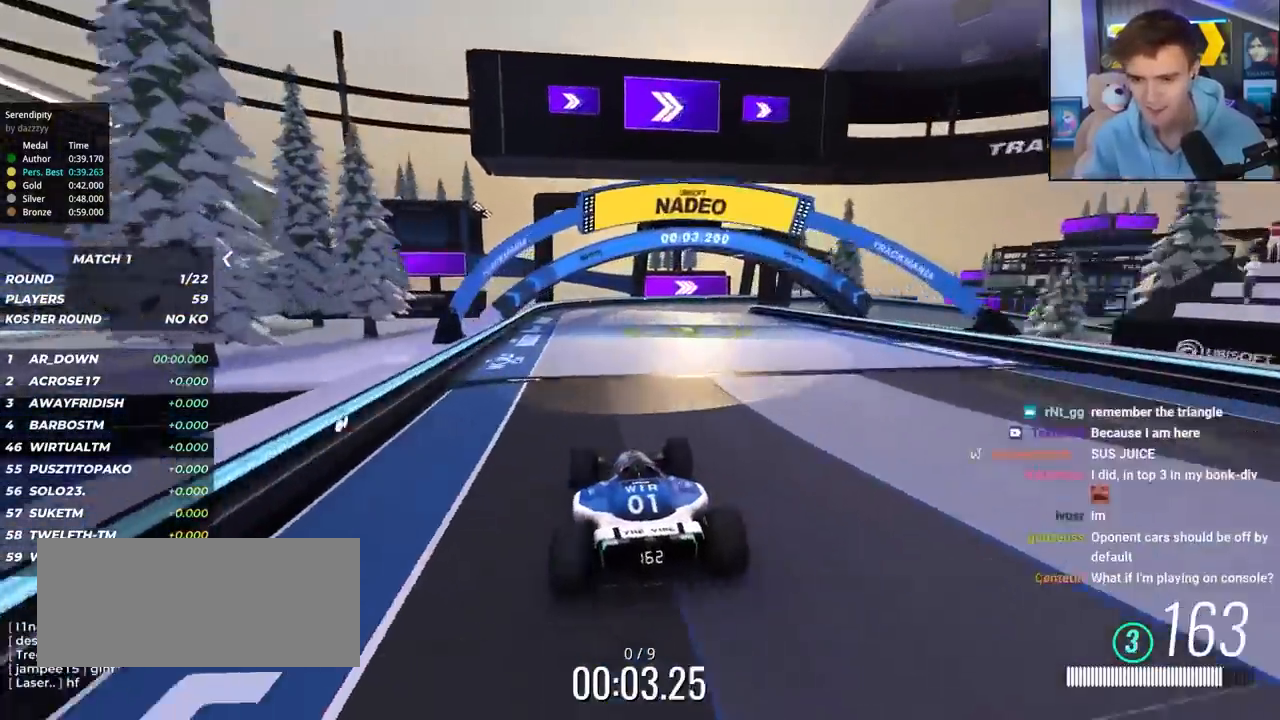
{"keys": ["right", "up"], "events": [[267, "right", "down"], [317, "right", "up"], [500, "right", "down"]]}
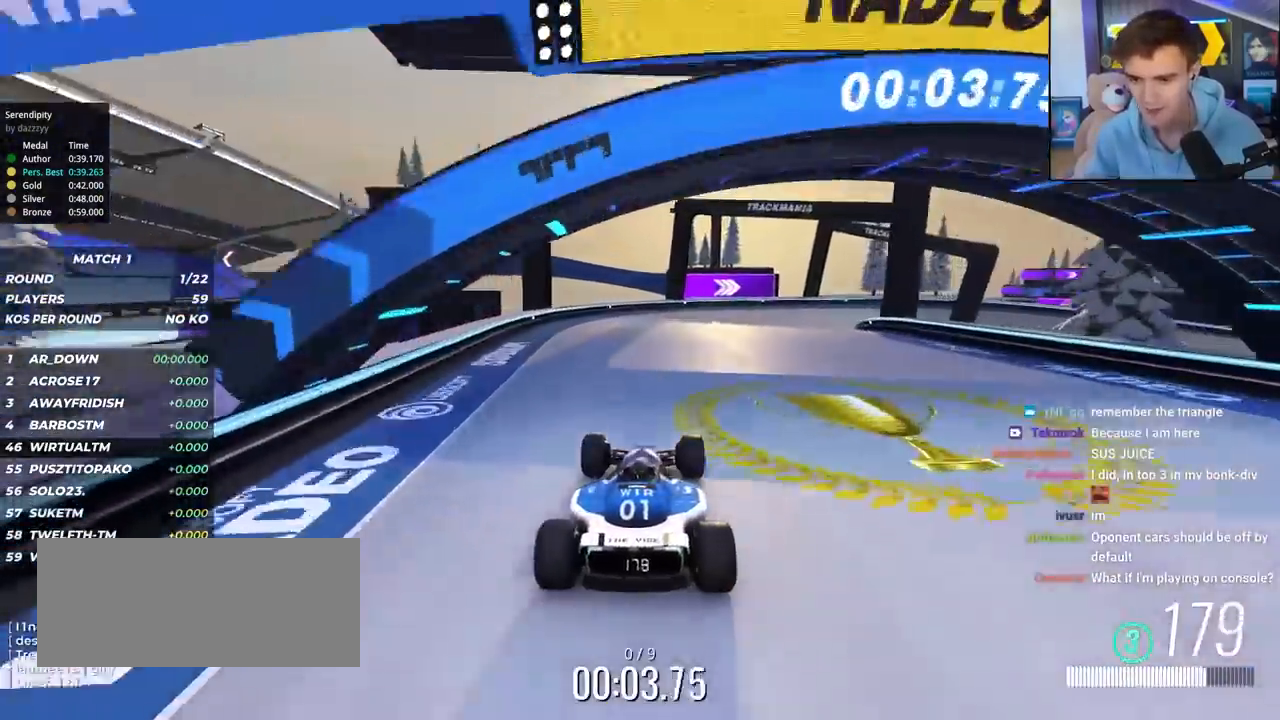
{"keys": ["right", "up"], "events": [[100, "right", "up"], [233, "right", "down"], [383, "right", "up"], [433, "right", "down"]]}
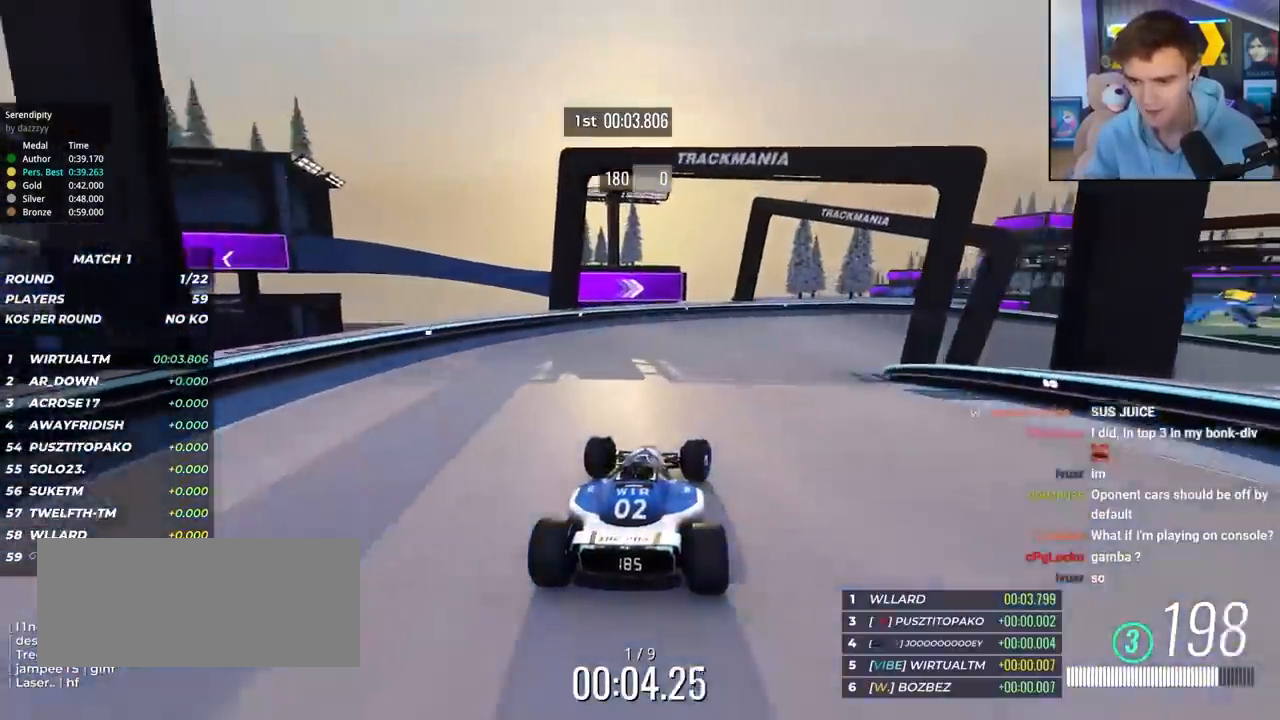
{"keys": ["right", "up"], "events": []}
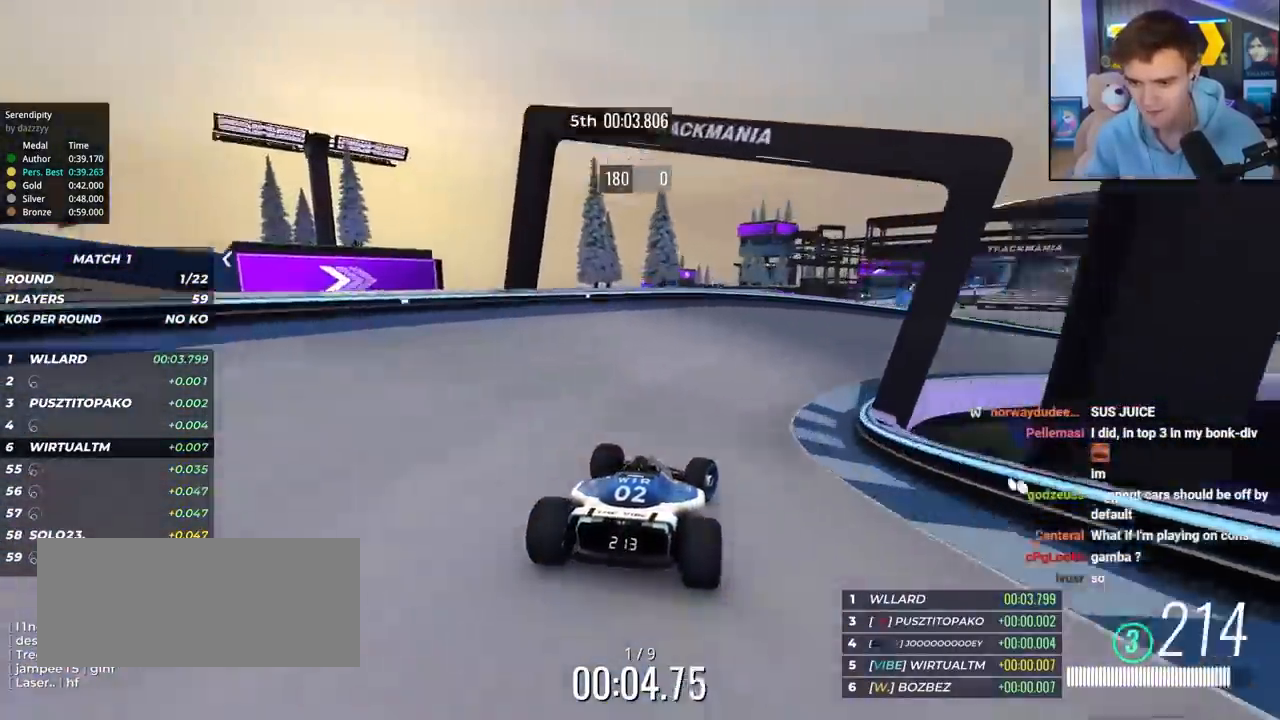
{"keys": ["right", "up"], "events": []}
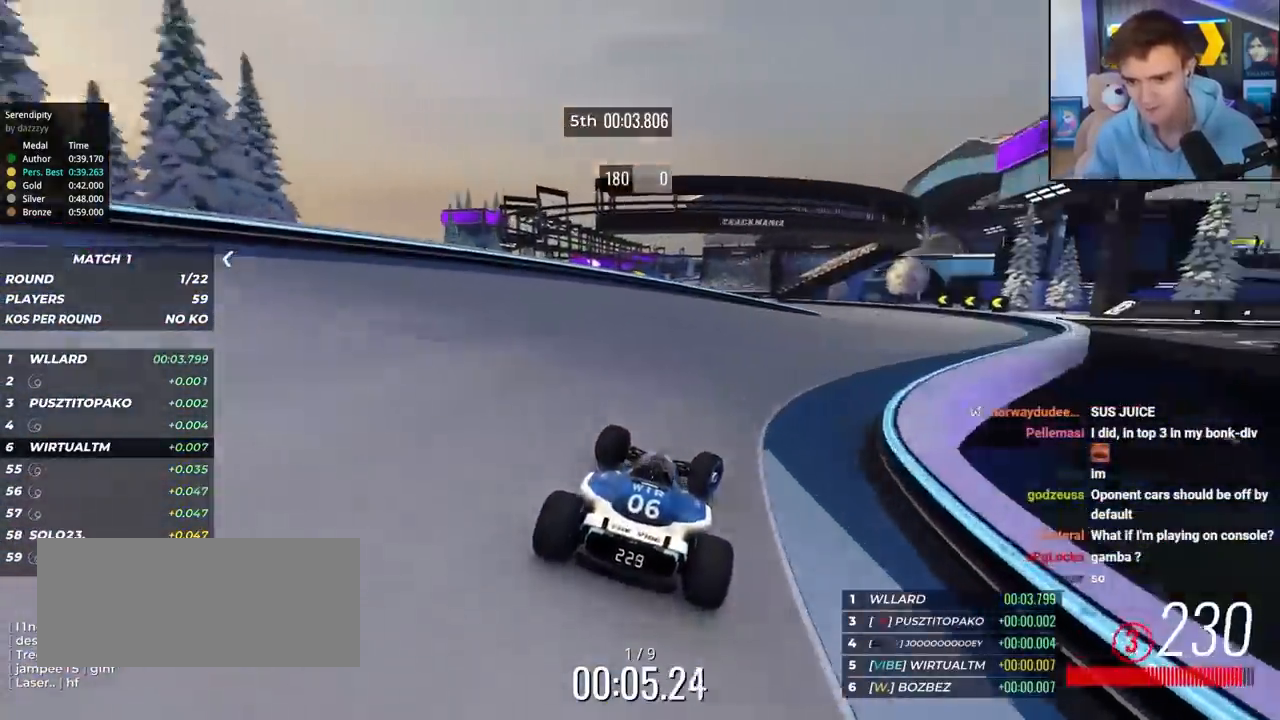
{"keys": ["left", "up"], "events": [[383, "left", "down"], [383, "right", "up"]]}
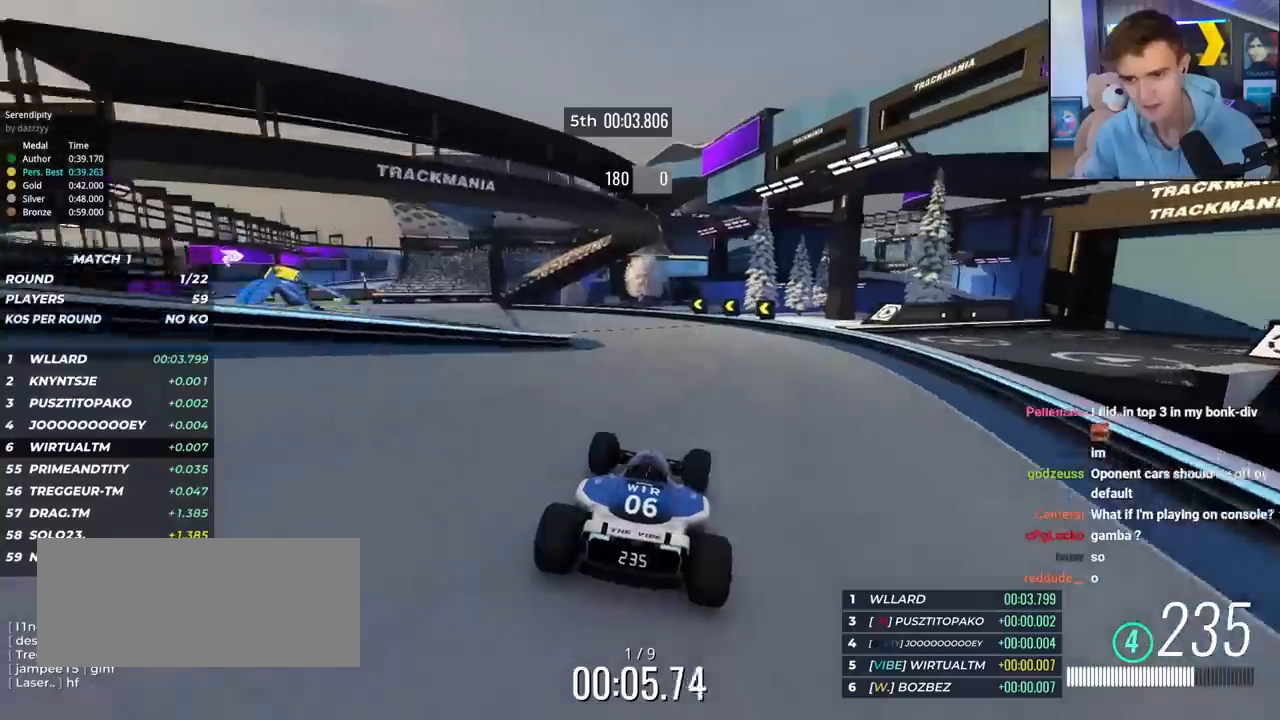
{"keys": ["left", "up"], "events": []}
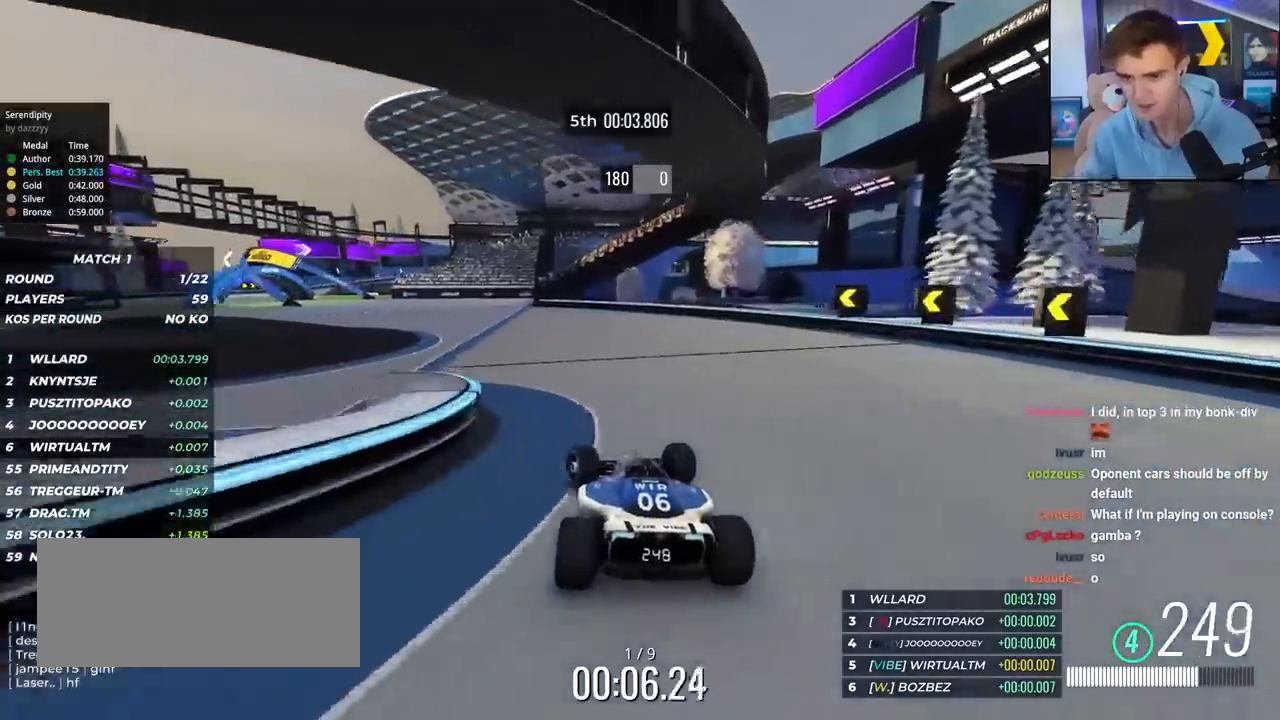
{"keys": ["up"], "events": [[500, "left", "up"]]}
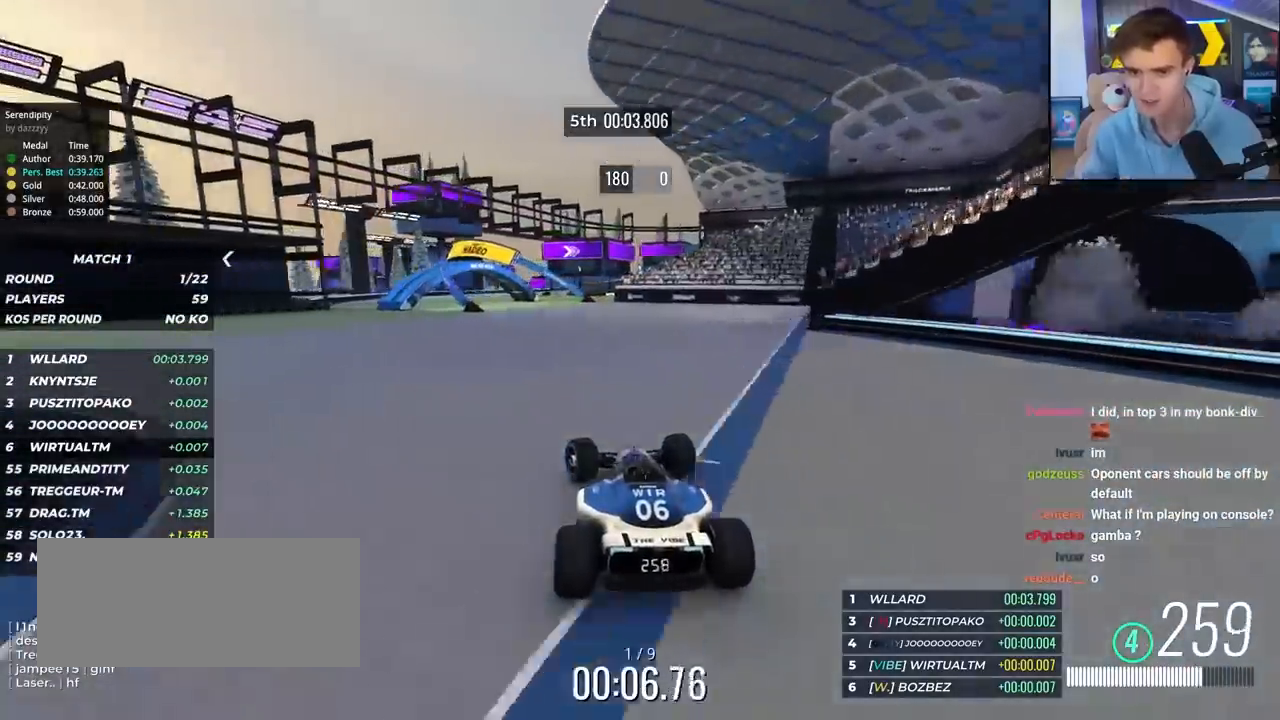
{"keys": ["up"], "events": [[100, "left", "down"], [283, "left", "up"], [333, "left", "down"], [433, "left", "up"]]}
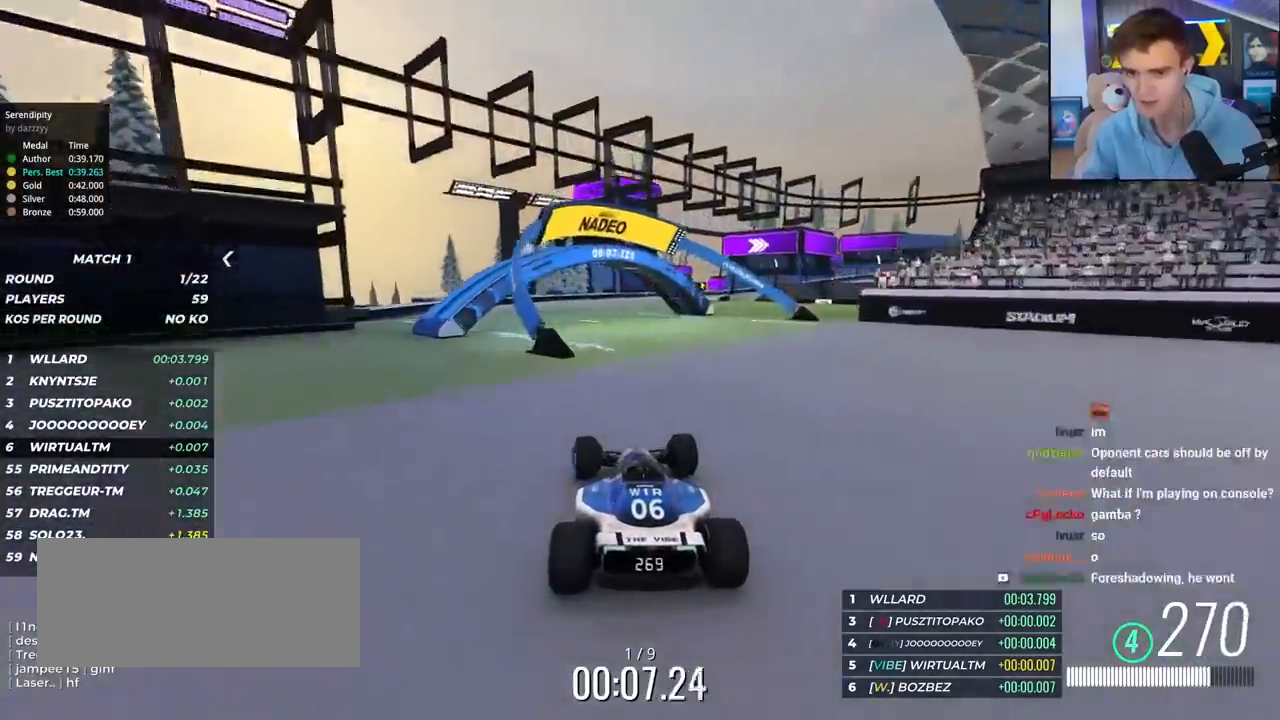
{"keys": ["right", "up"], "events": [[67, "right", "down"]]}
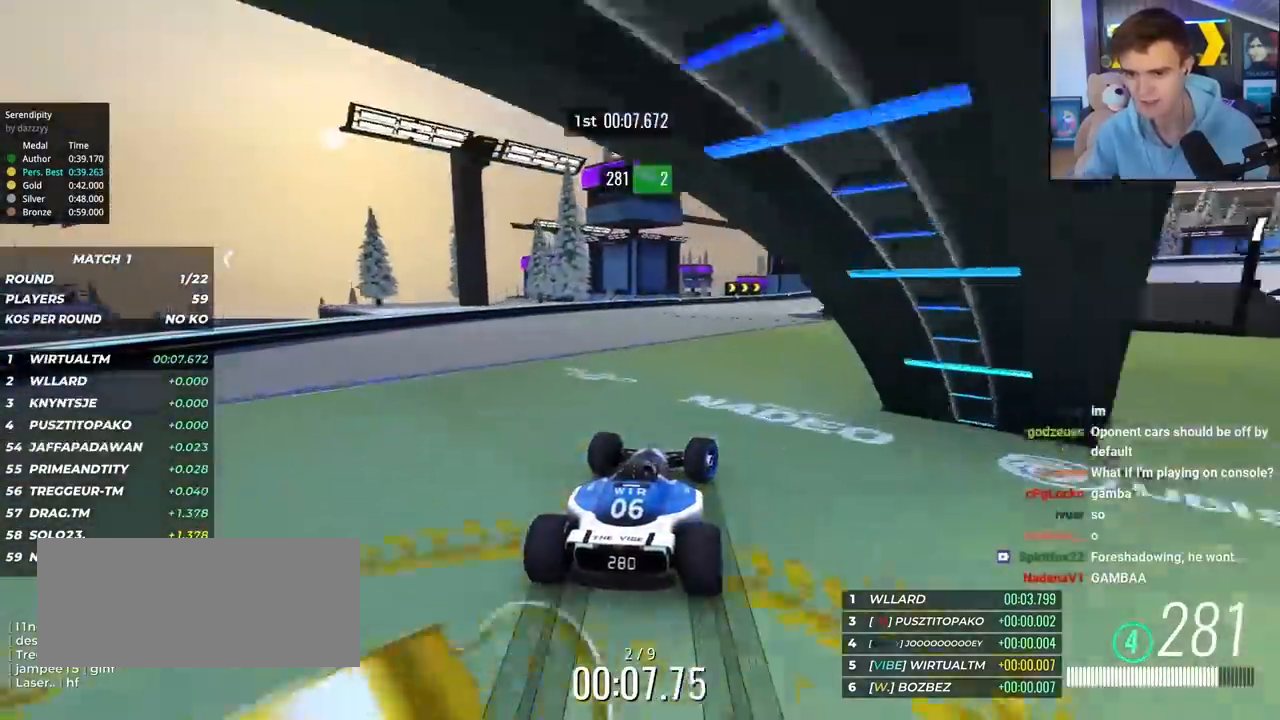
{"keys": ["right", "up"], "events": [[367, "brake", "down"], [467, "brake", "up"]]}
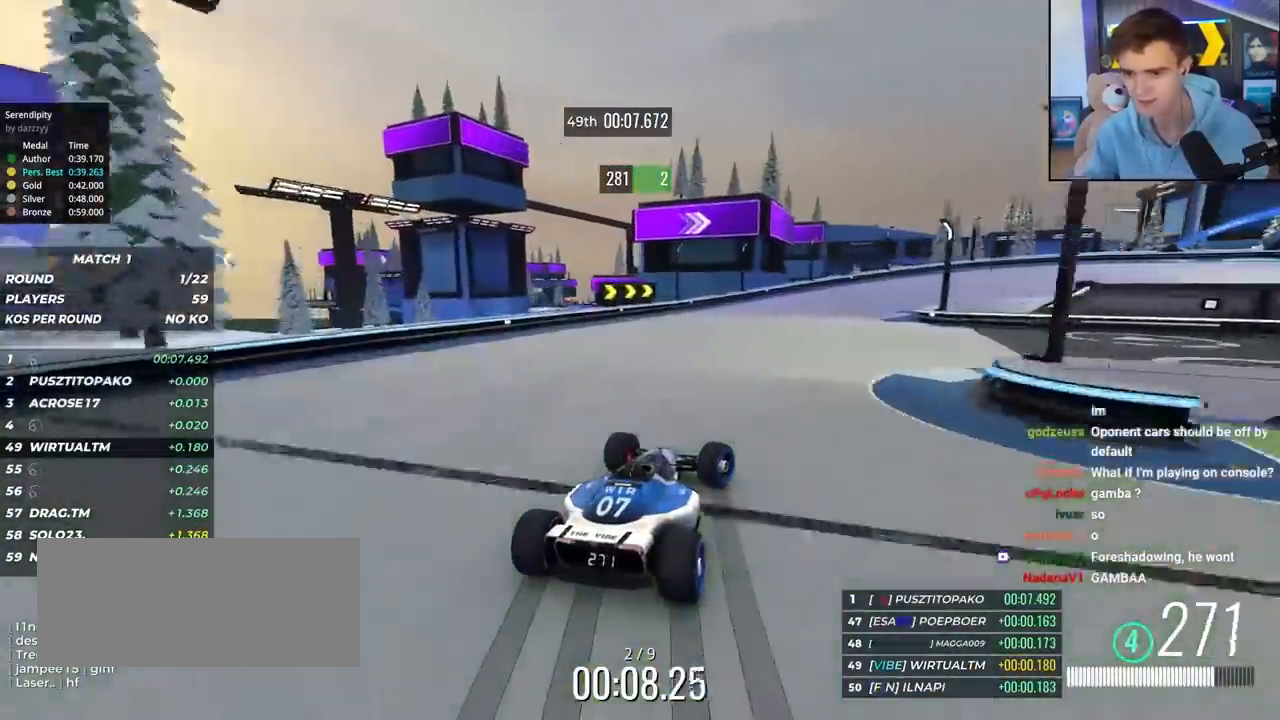
{"keys": ["right", "up"], "events": [[100, "brake", "down"], [200, "brake", "up"]]}